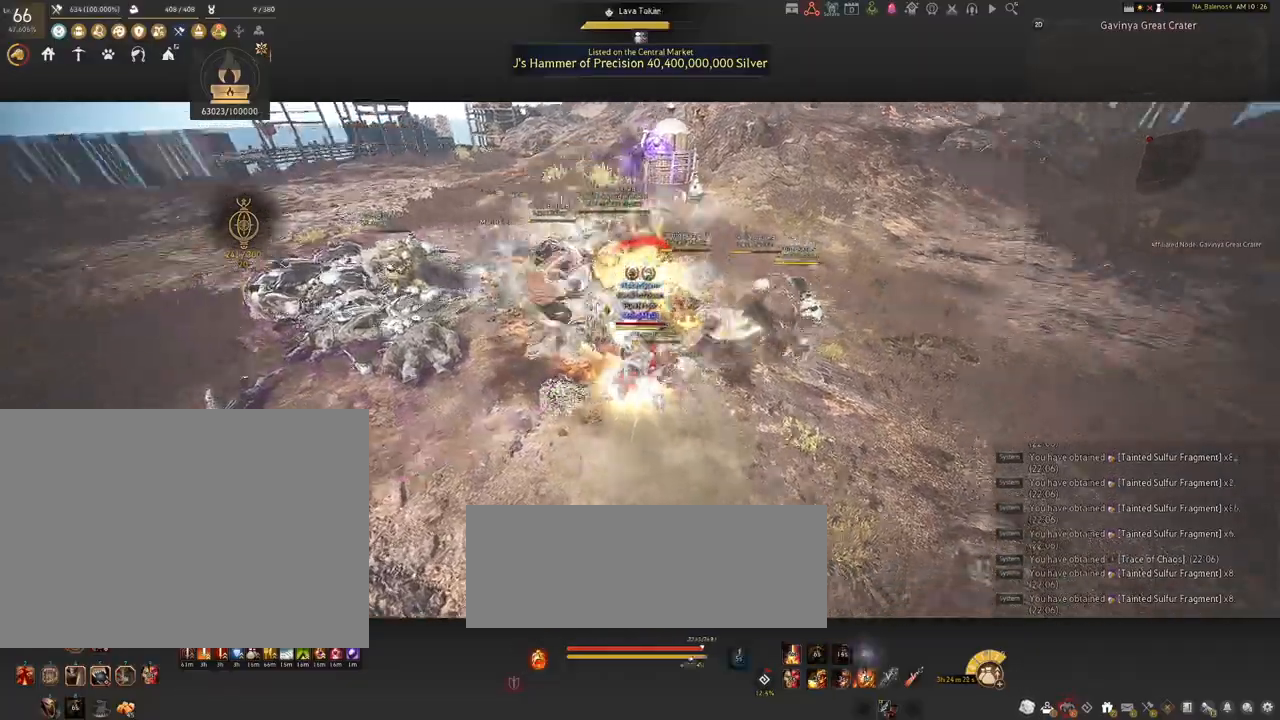
Gameplay with keyboard and mouse; each line is a JSON object with the keys and mouse buttons held at the frame after it. "events" lists presses ("down") and releases ("up") of "a", "c", "d", "e", "f", "q", "s", "shift", "space", "tab", "w", "x", "z", "mouse_left" and "mouse_right" between this image and that frame as [ms after this image, input, new state], when the widget could be followed in between. "mouse_left", "mouse_right" = the "left", "right" buttons of the "mouse" list. No other keys are recorded. Mouse movement is not recorded.
{"keys": [], "mouse": ["left"], "events": [[100, "d", "down"], [100, "shift", "down"], [367, "shift", "up"], [384, "d", "up"], [450, "mouse_left", "down"]]}
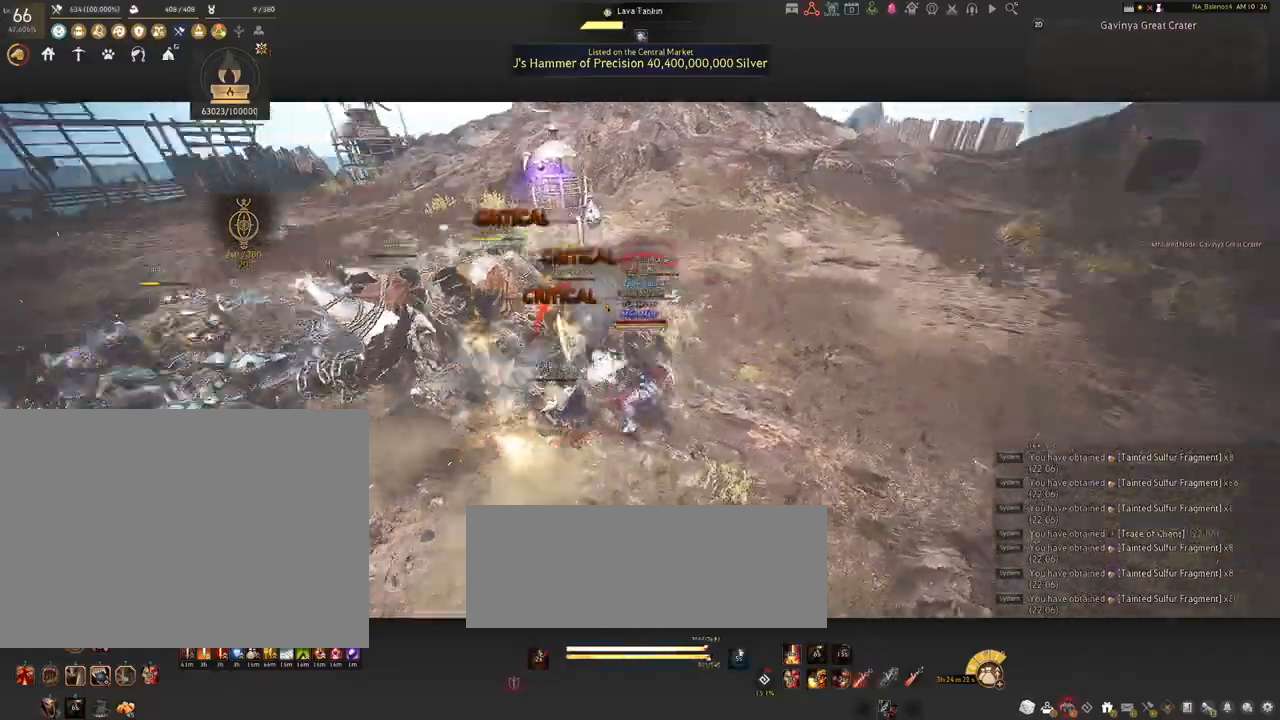
{"keys": [], "mouse": ["left"], "events": []}
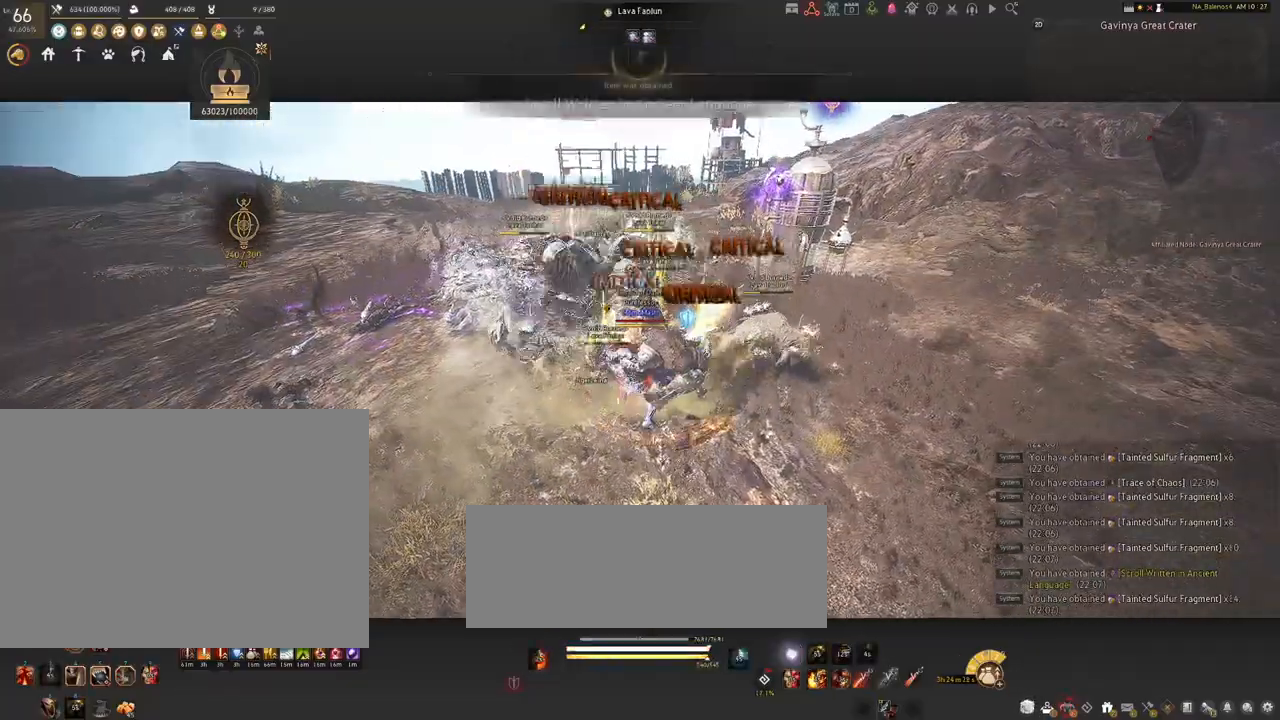
{"keys": ["s"], "mouse": [], "events": [[417, "mouse_left", "up"], [417, "s", "down"]]}
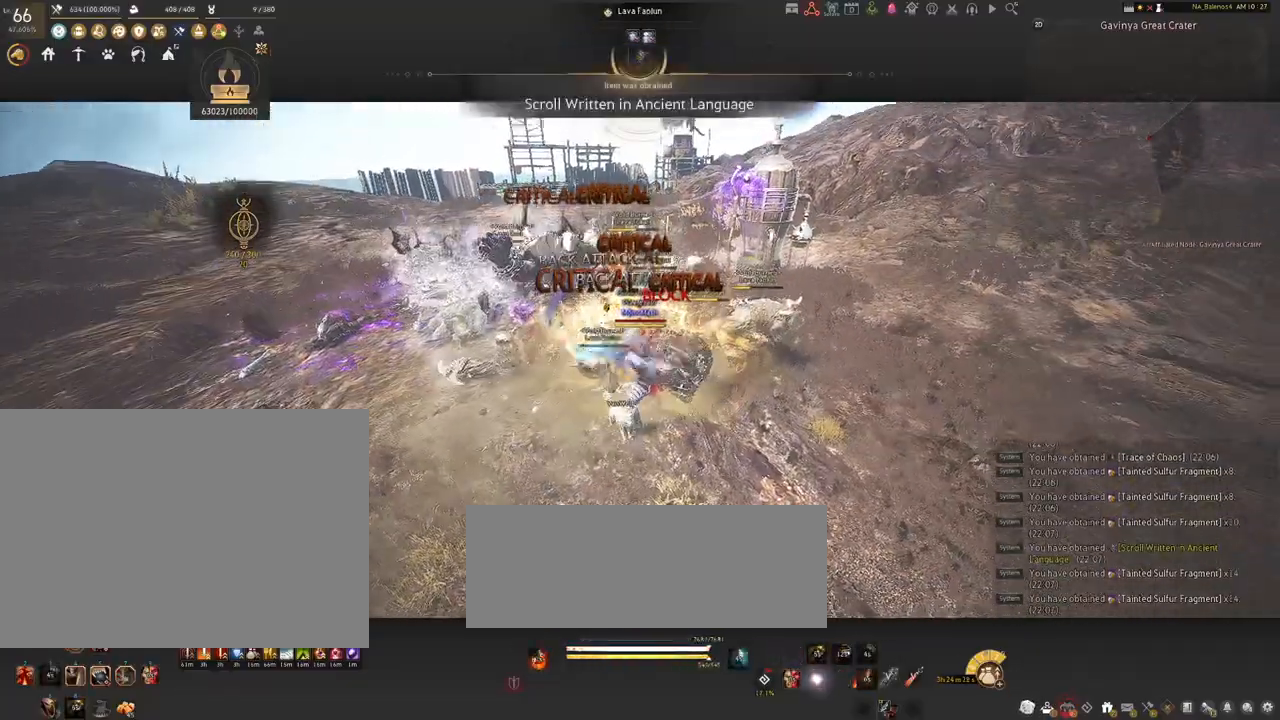
{"keys": ["s"], "mouse": [], "events": [[34, "q", "down"], [67, "q", "up"], [234, "q", "down"], [250, "q", "up"], [384, "q", "down"], [417, "q", "up"]]}
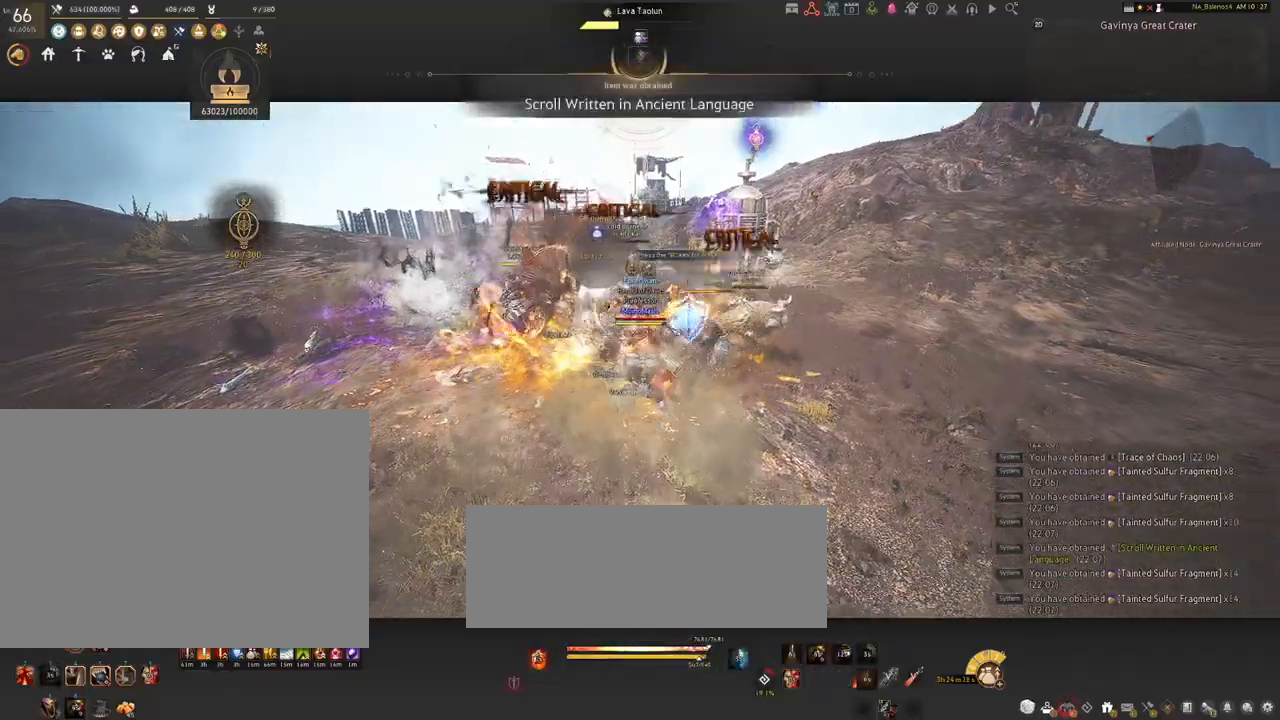
{"keys": ["shift"], "mouse": [], "events": [[50, "q", "down"], [100, "q", "up"], [167, "s", "up"], [267, "mouse_left", "down"], [400, "mouse_left", "up"], [467, "shift", "down"]]}
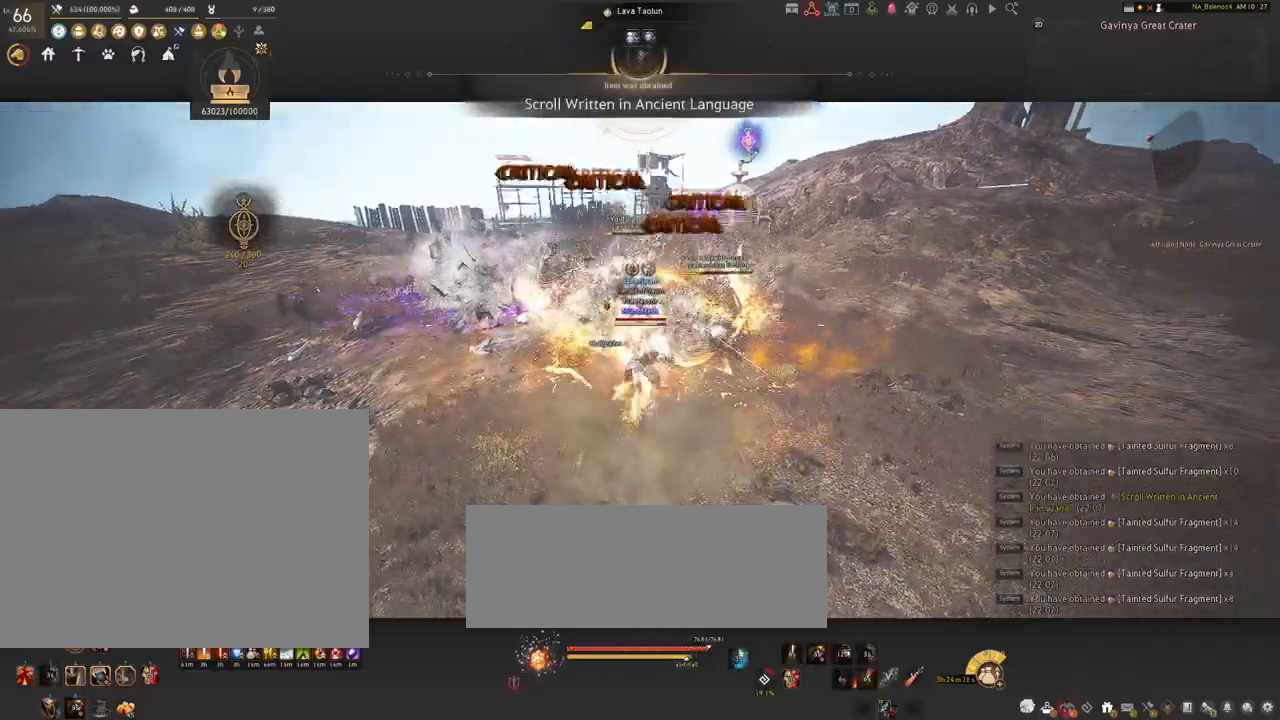
{"keys": ["shift"], "mouse": [], "events": [[67, "f", "down"], [150, "f", "up"]]}
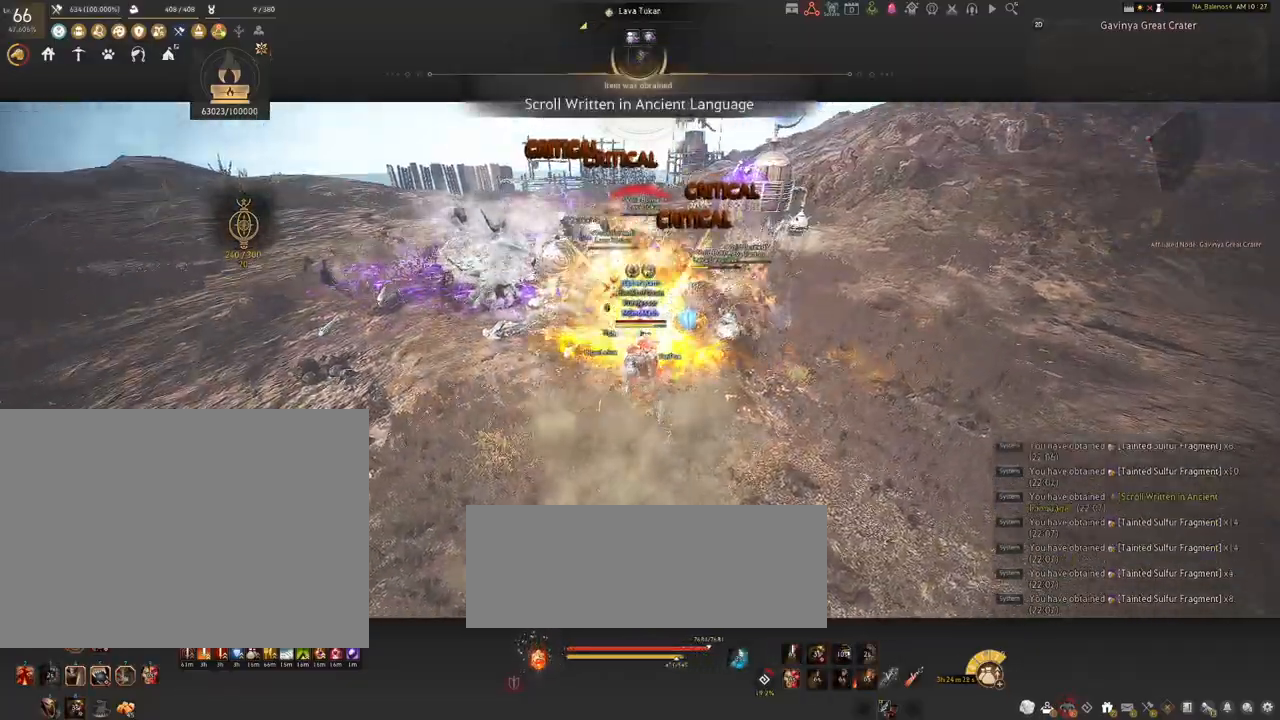
{"keys": ["shift"], "mouse": ["left"], "events": [[217, "mouse_left", "down"], [334, "mouse_left", "up"], [450, "mouse_left", "down"]]}
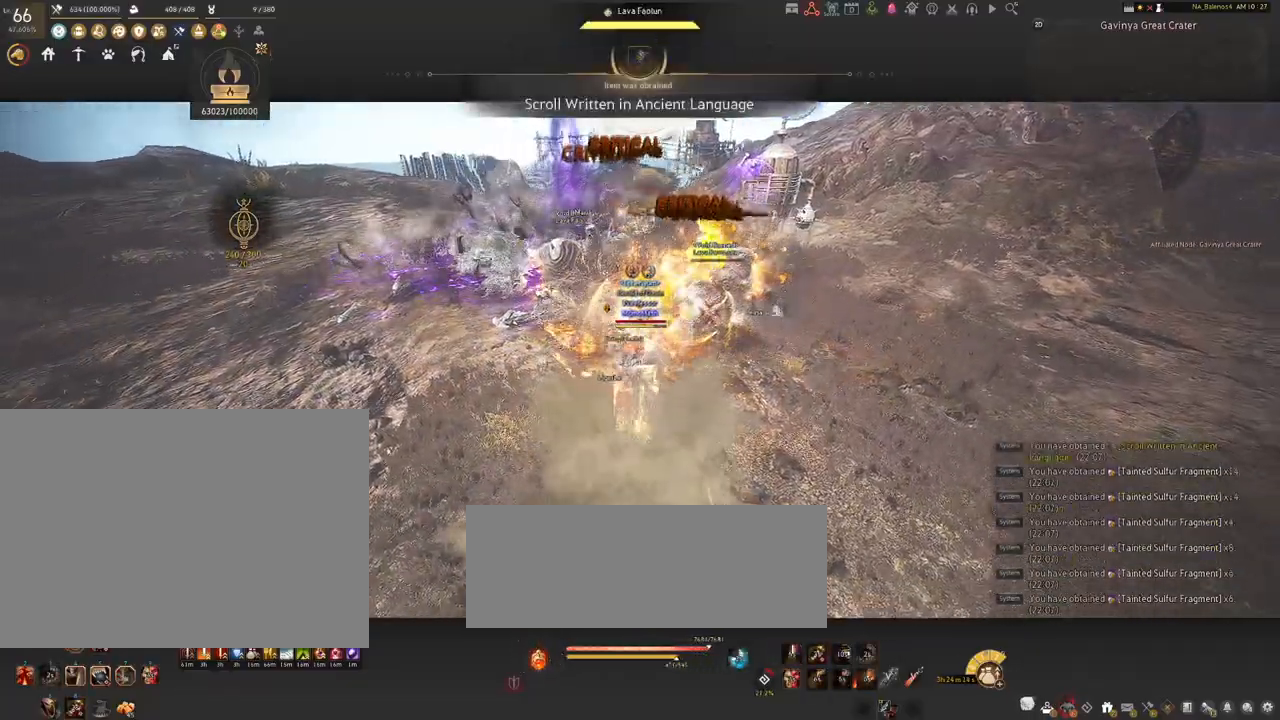
{"keys": ["shift"], "mouse": [], "events": [[50, "mouse_left", "up"], [134, "mouse_left", "down"], [284, "mouse_left", "up"], [350, "mouse_left", "down"], [500, "mouse_left", "up"]]}
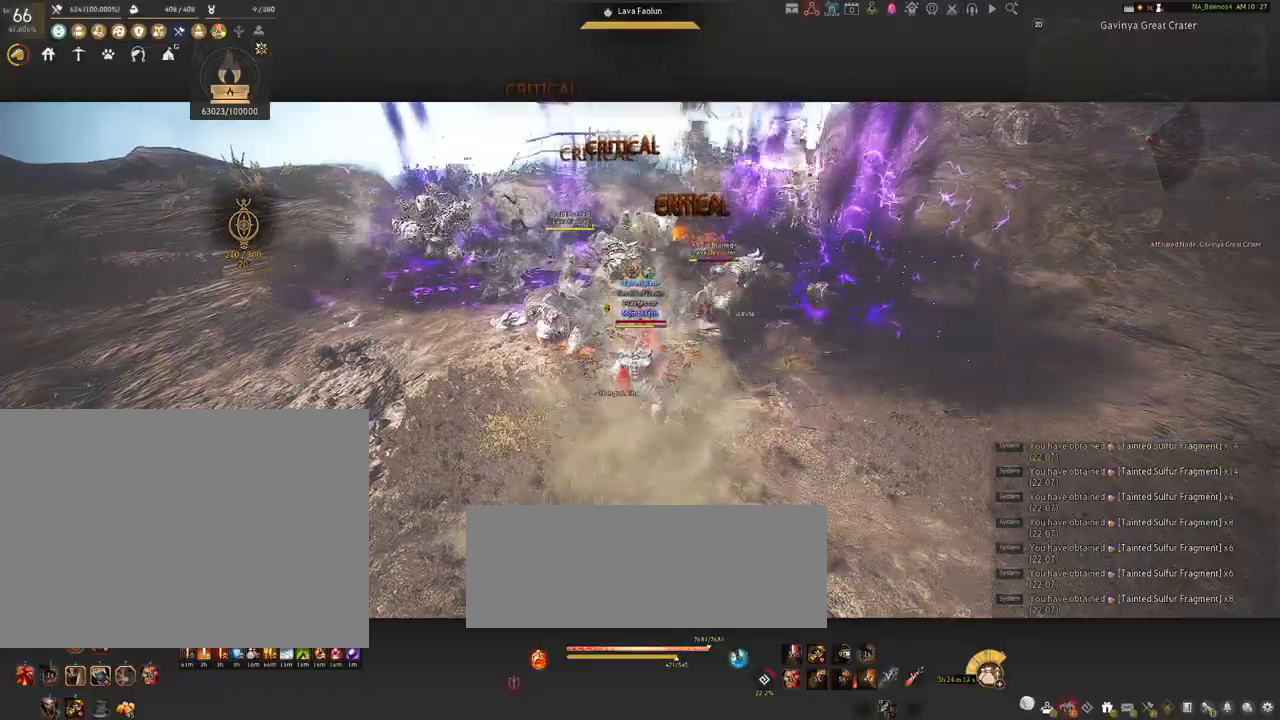
{"keys": ["s", "shift"], "mouse": ["right"], "events": [[167, "shift", "up"], [250, "s", "down"], [250, "shift", "down"], [350, "mouse_right", "down"]]}
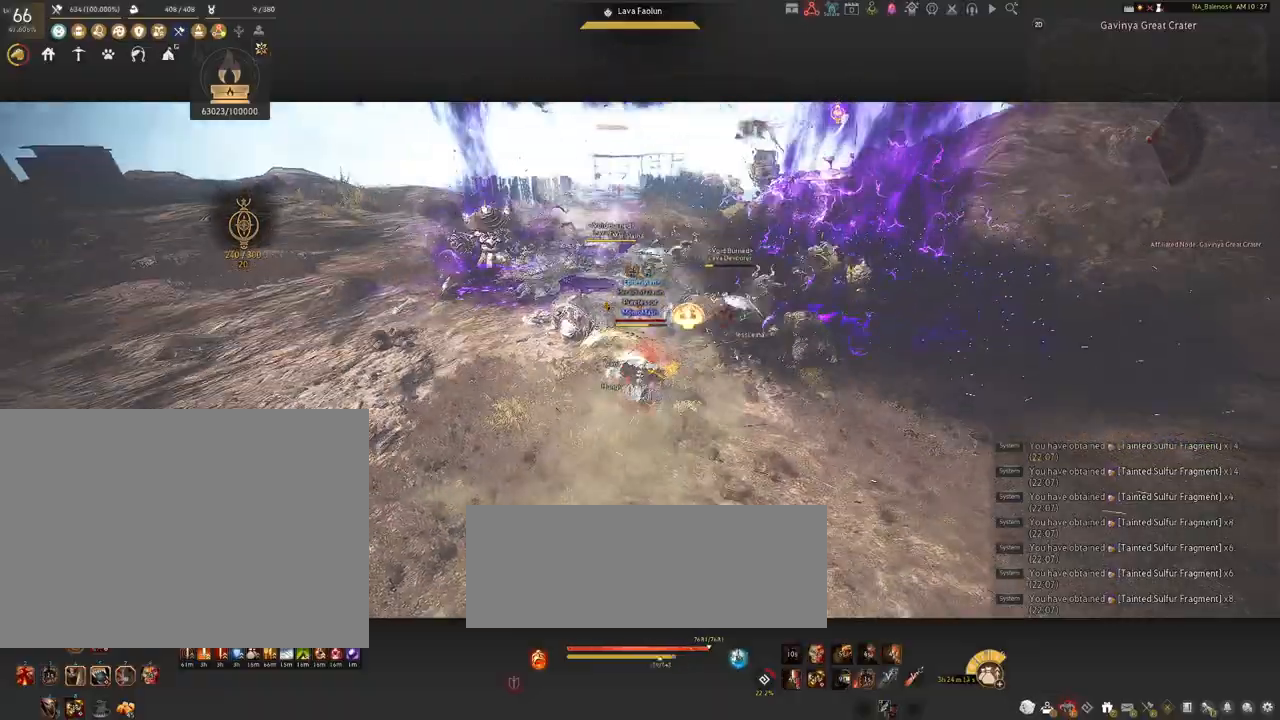
{"keys": [], "mouse": ["right"], "events": [[334, "shift", "up"], [350, "s", "up"]]}
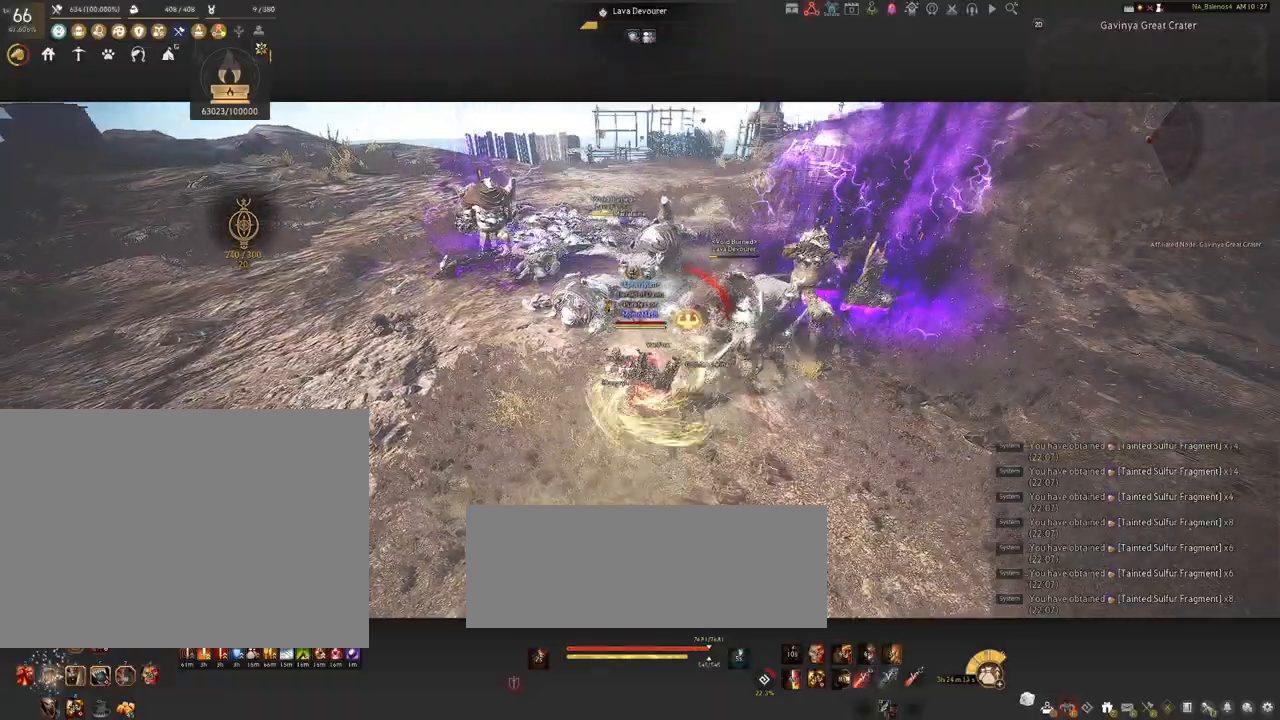
{"keys": [], "mouse": ["right"], "events": []}
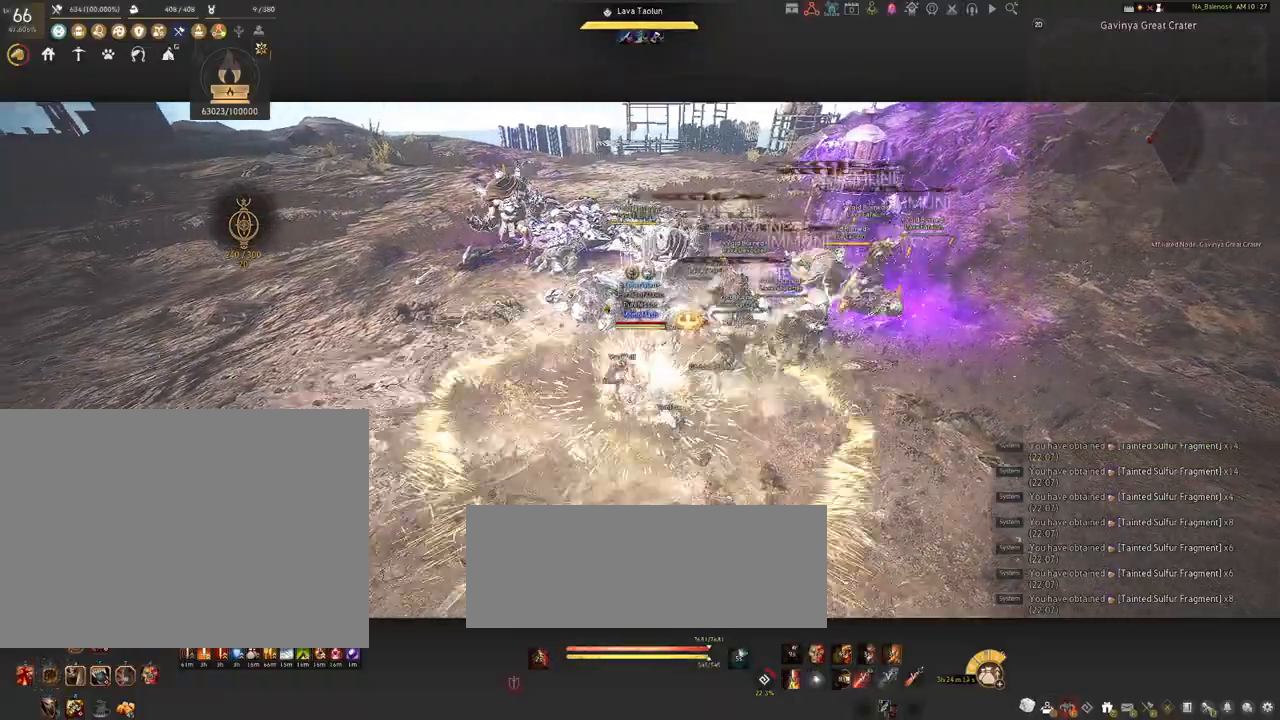
{"keys": [], "mouse": ["right"], "events": []}
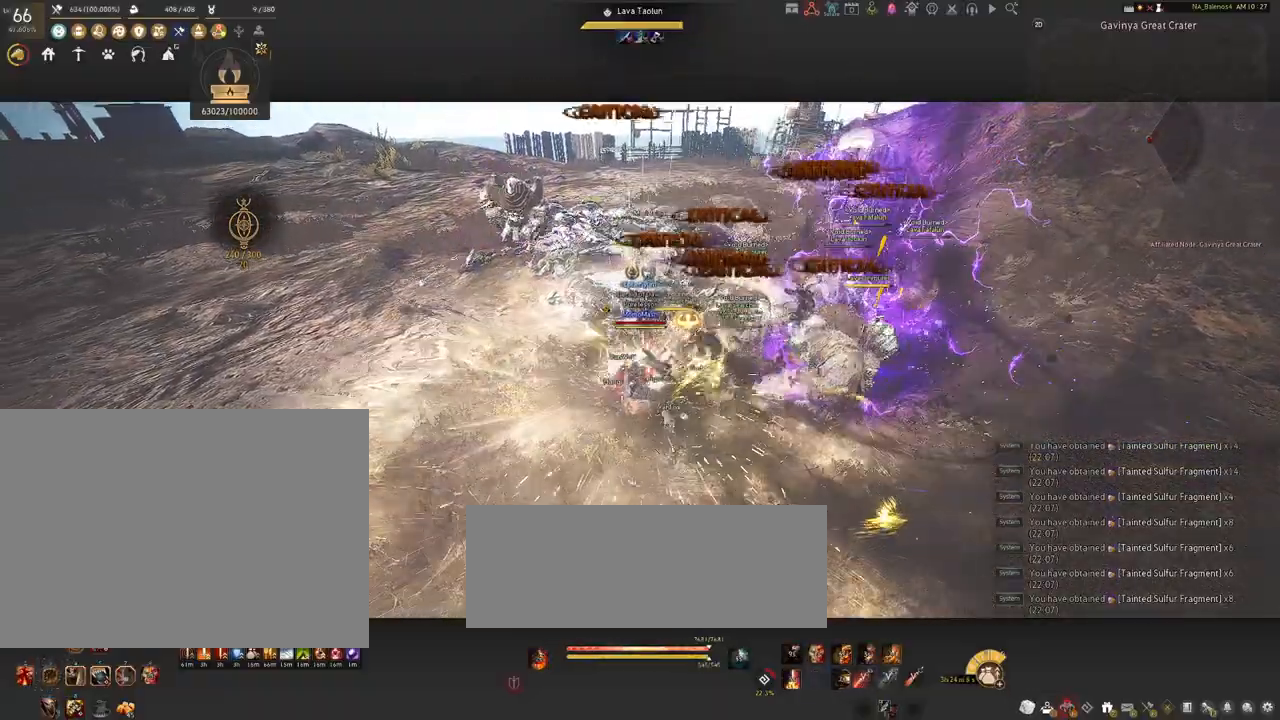
{"keys": [], "mouse": [], "events": [[484, "mouse_right", "up"]]}
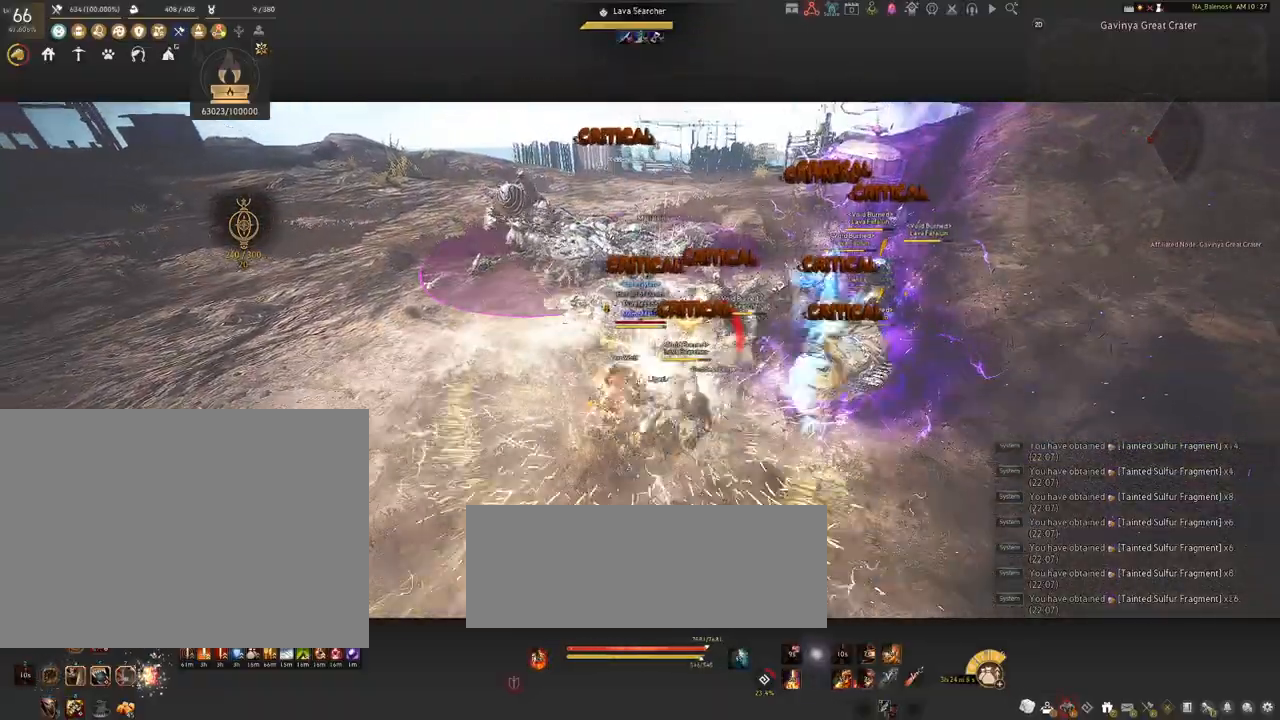
{"keys": [], "mouse": [], "events": [[250, "space", "down"], [284, "space", "up"], [417, "space", "down"], [450, "space", "up"]]}
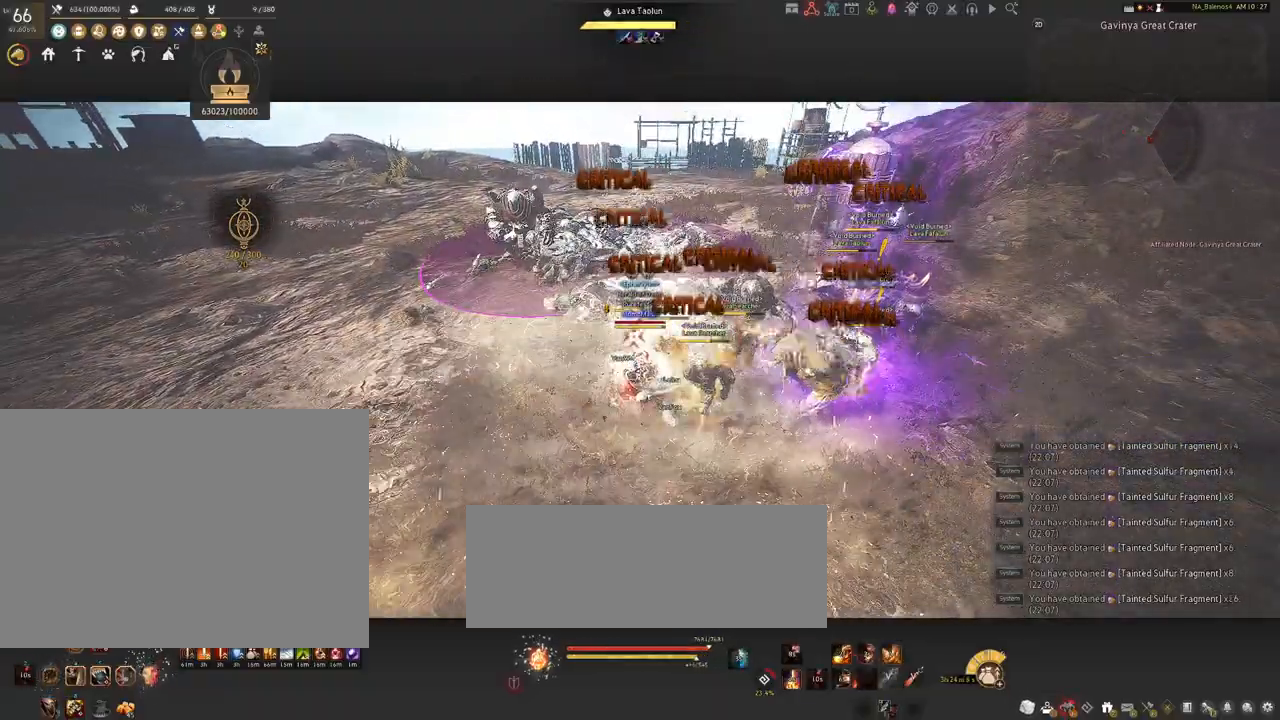
{"keys": [], "mouse": [], "events": [[67, "space", "down"], [117, "space", "up"], [234, "space", "down"], [267, "space", "up"]]}
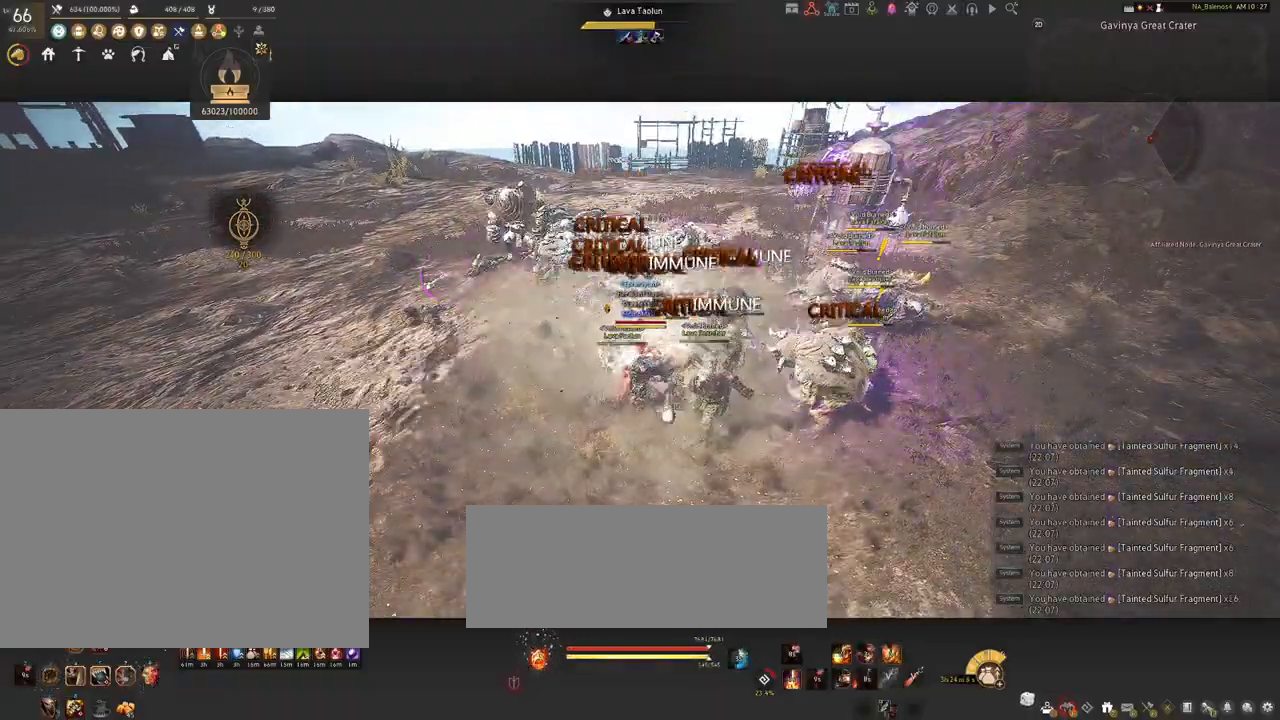
{"keys": [], "mouse": ["left"], "events": [[17, "a", "down"], [17, "shift", "down"], [234, "shift", "up"], [417, "a", "up"], [500, "mouse_left", "down"]]}
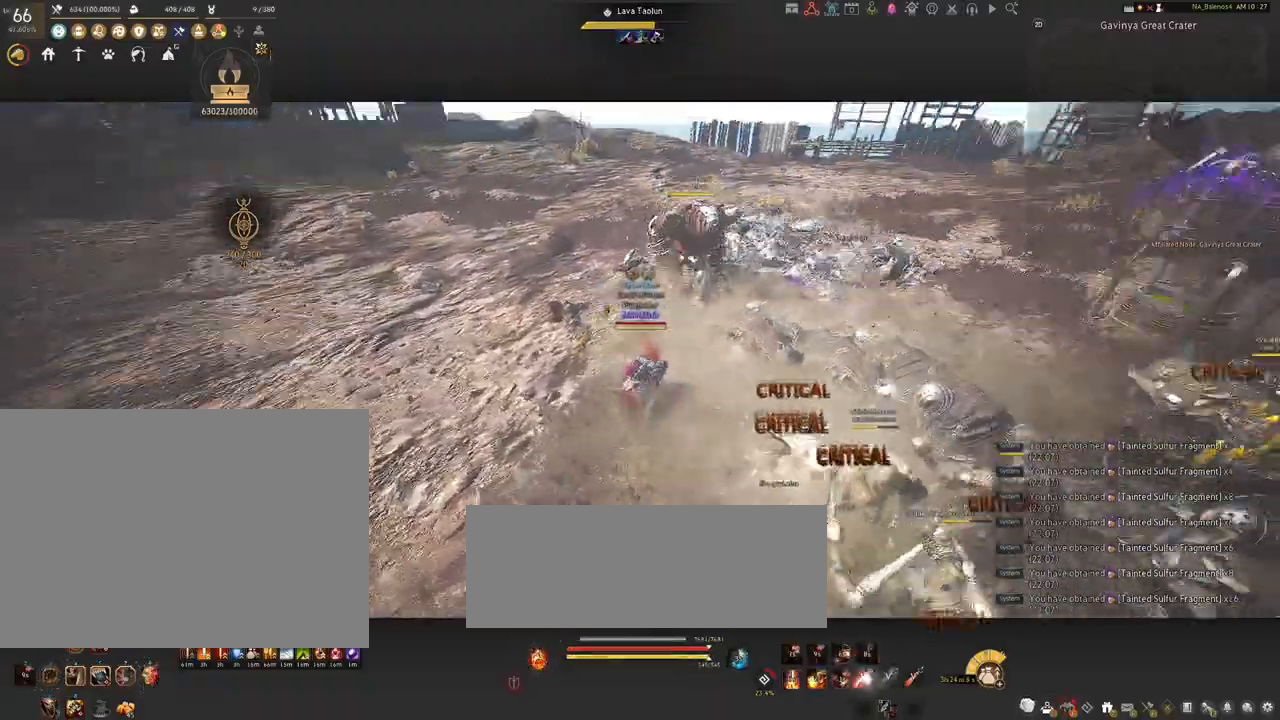
{"keys": [], "mouse": ["left"], "events": []}
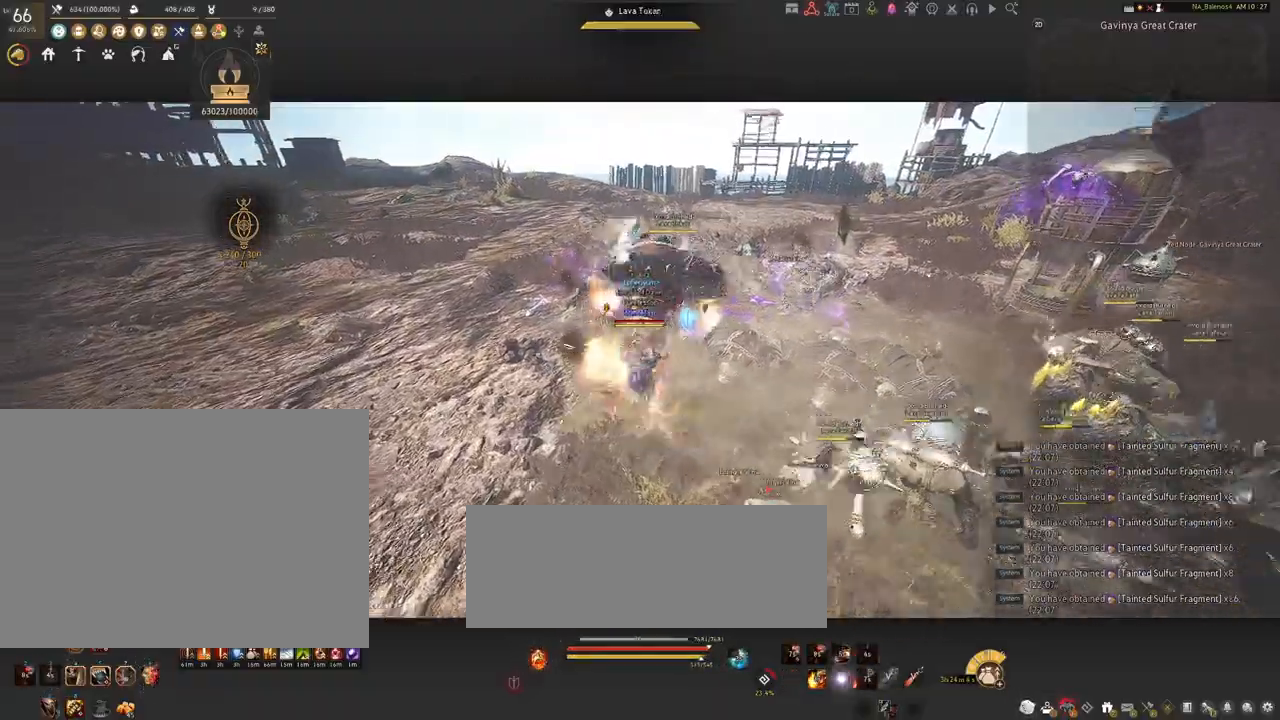
{"keys": ["s"], "mouse": [], "events": [[500, "mouse_left", "up"], [500, "s", "down"]]}
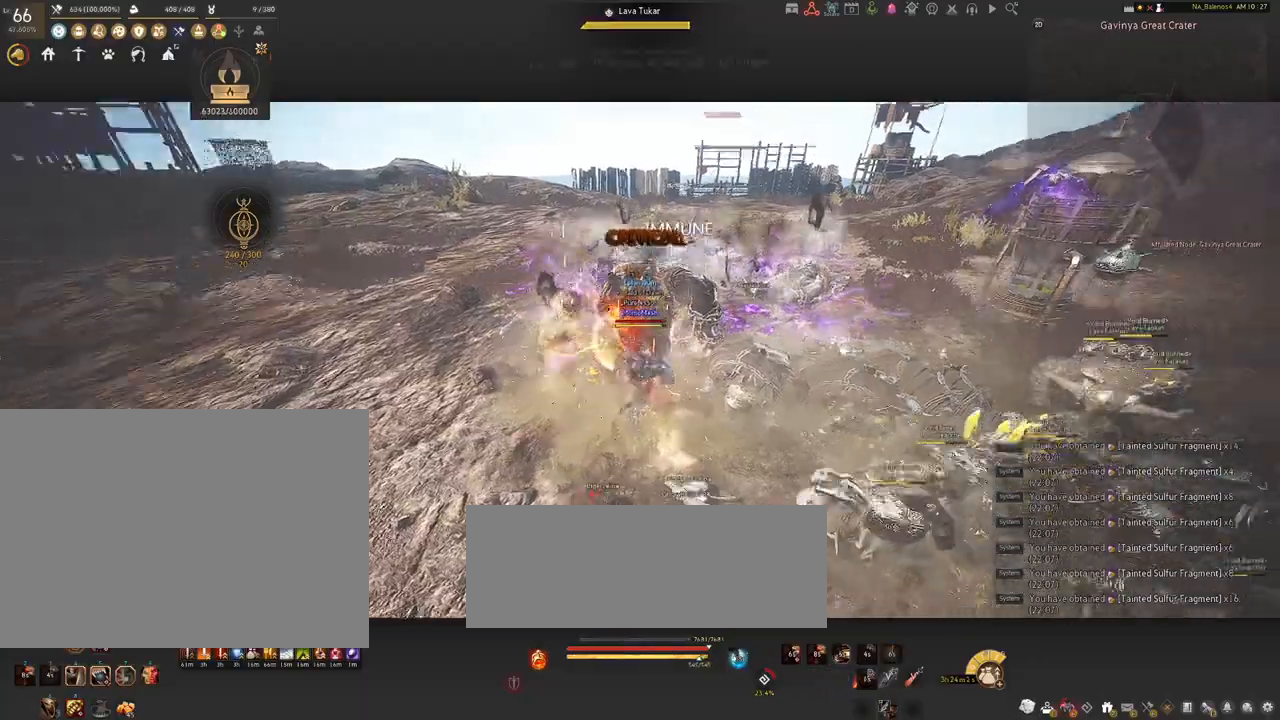
{"keys": ["s"], "mouse": [], "events": [[150, "q", "down"], [200, "q", "up"], [300, "q", "down"], [334, "q", "up"]]}
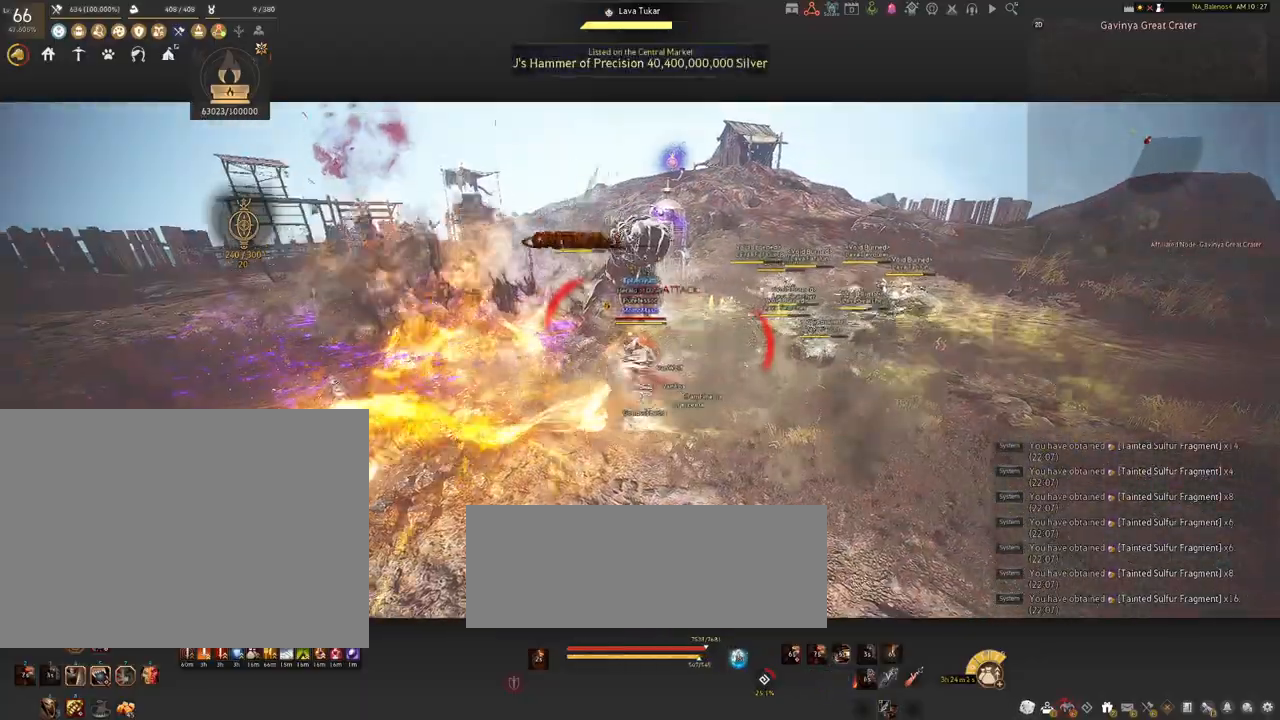
{"keys": [], "mouse": [], "events": [[34, "q", "down"], [67, "q", "up"], [200, "q", "down"], [234, "q", "up"], [417, "s", "up"]]}
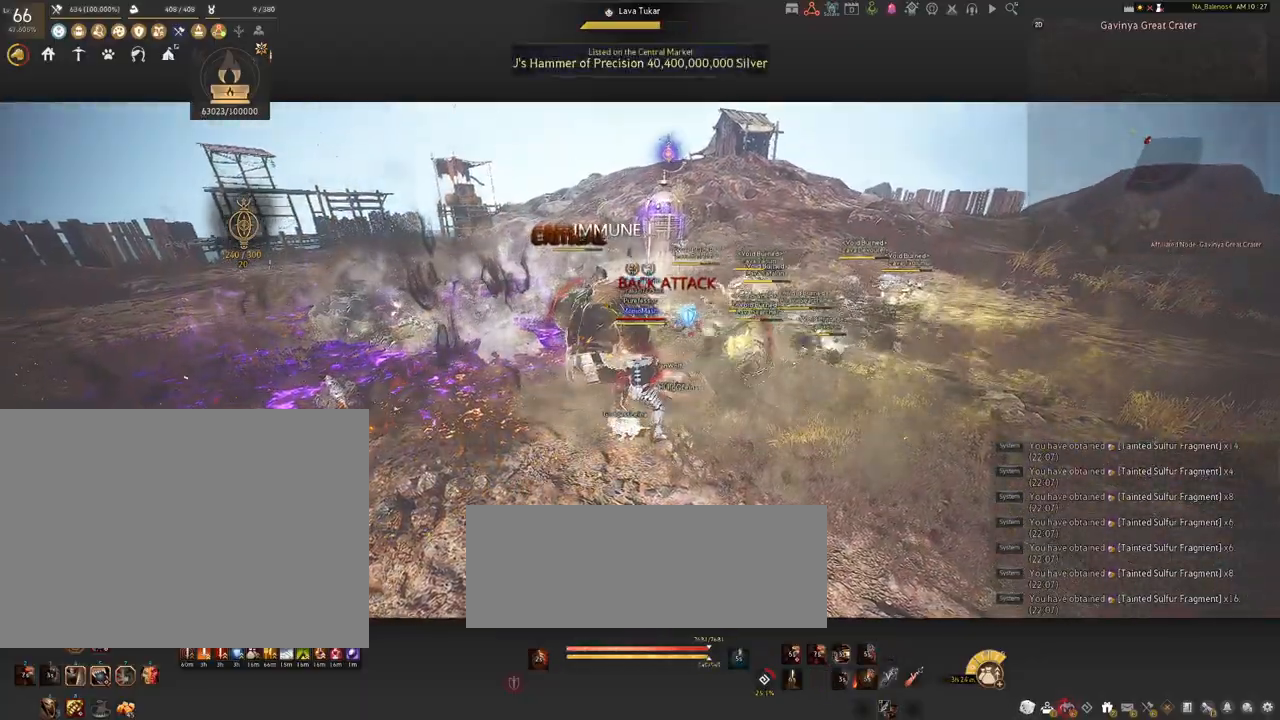
{"keys": [], "mouse": ["left"], "events": [[400, "mouse_left", "down"]]}
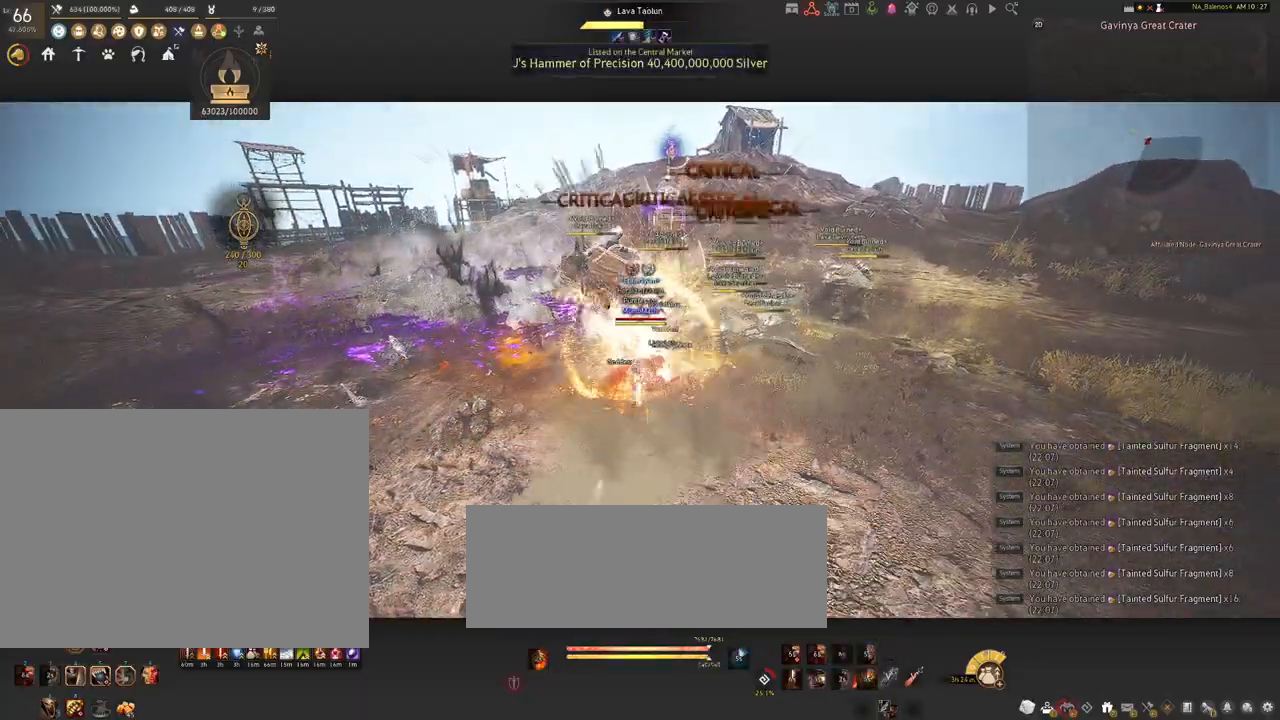
{"keys": ["shift"], "mouse": [], "events": [[34, "shift", "down"], [67, "mouse_left", "up"], [150, "f", "down"], [250, "f", "up"]]}
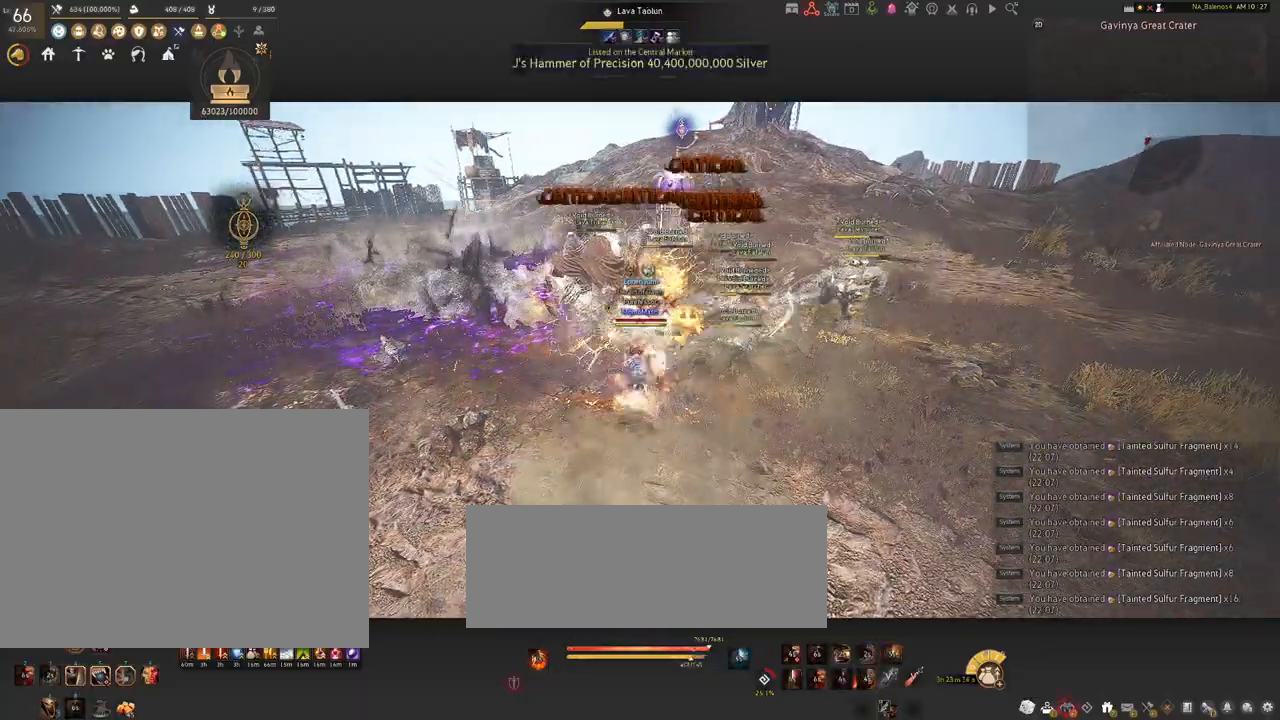
{"keys": ["shift"], "mouse": ["left"], "events": [[167, "mouse_left", "down"], [284, "mouse_left", "up"], [450, "mouse_left", "down"]]}
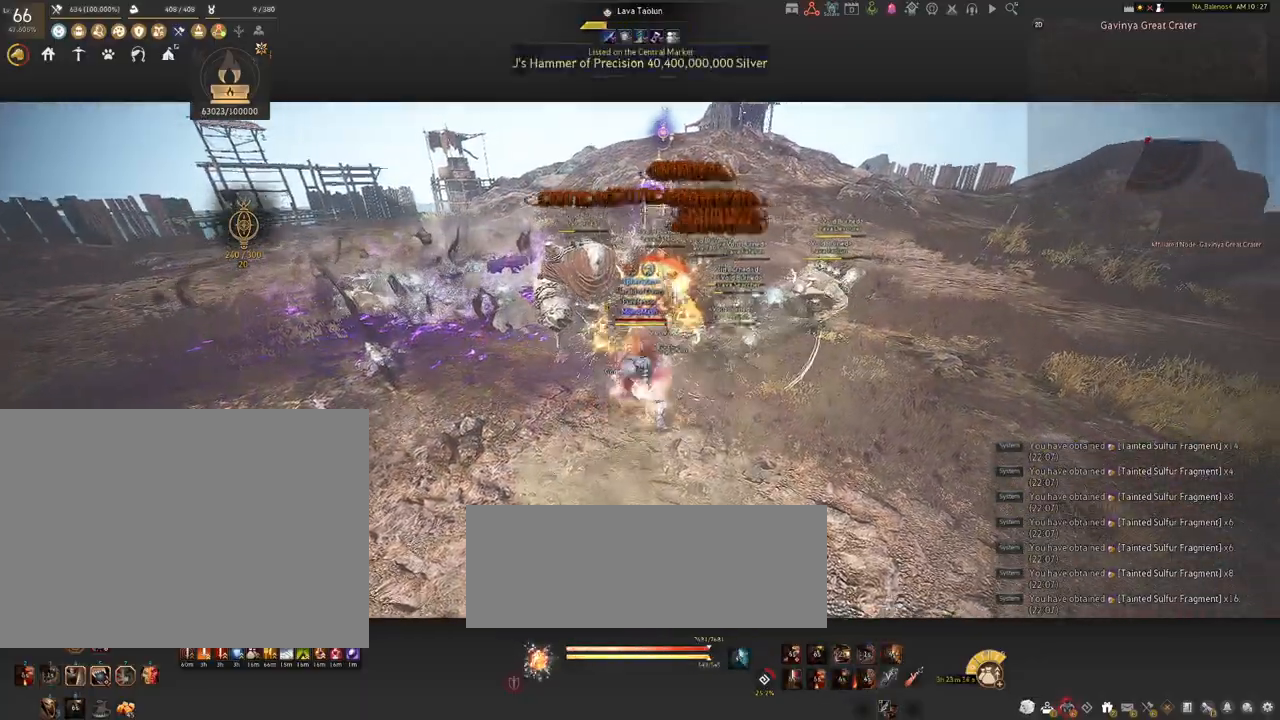
{"keys": ["shift"], "mouse": [], "events": [[84, "mouse_left", "up"], [234, "mouse_left", "down"], [367, "mouse_left", "up"]]}
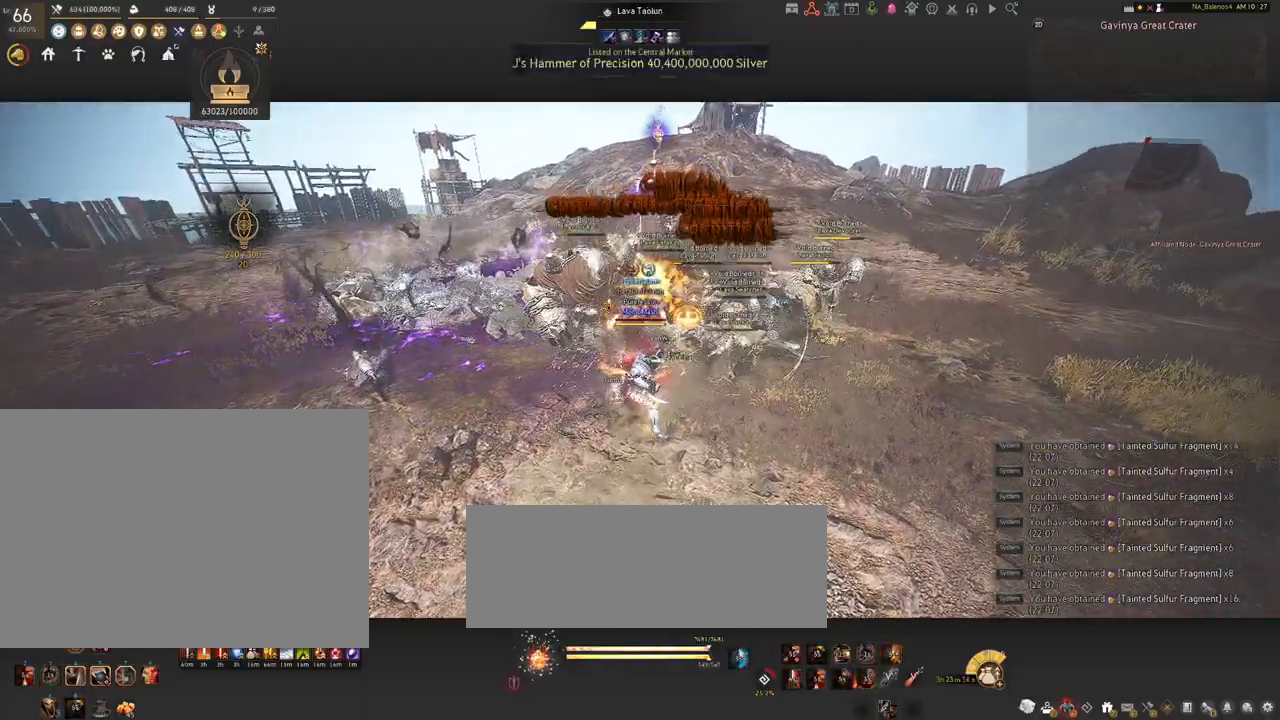
{"keys": ["s", "shift"], "mouse": ["right"], "events": [[150, "s", "down"], [267, "mouse_right", "down"]]}
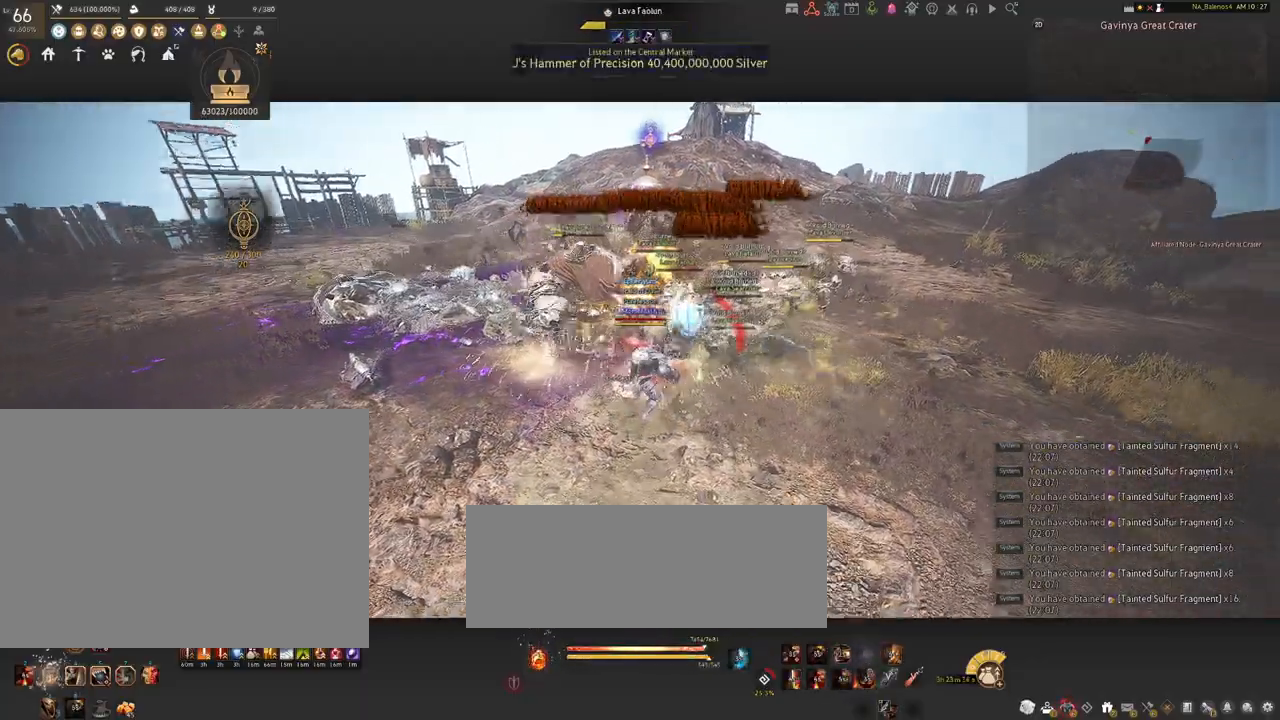
{"keys": ["s", "shift"], "mouse": ["right"], "events": []}
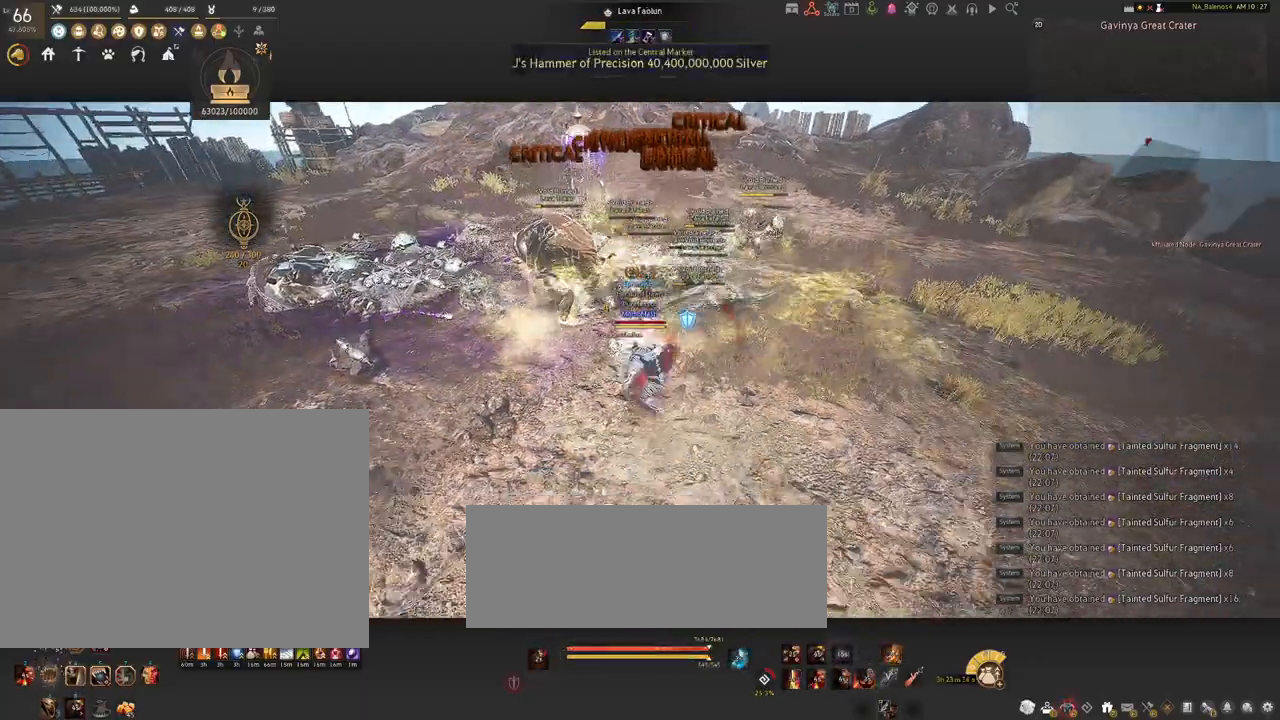
{"keys": [], "mouse": ["right"], "events": [[234, "s", "up"], [234, "shift", "up"]]}
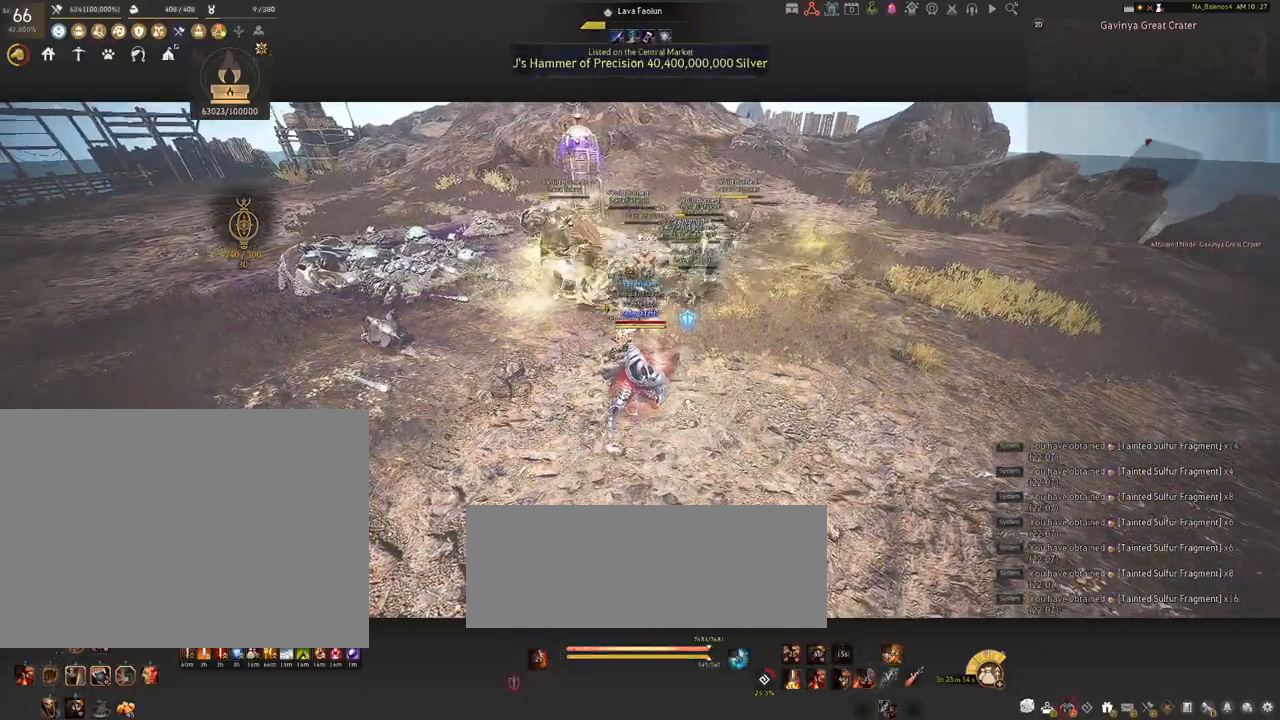
{"keys": [], "mouse": ["right"], "events": []}
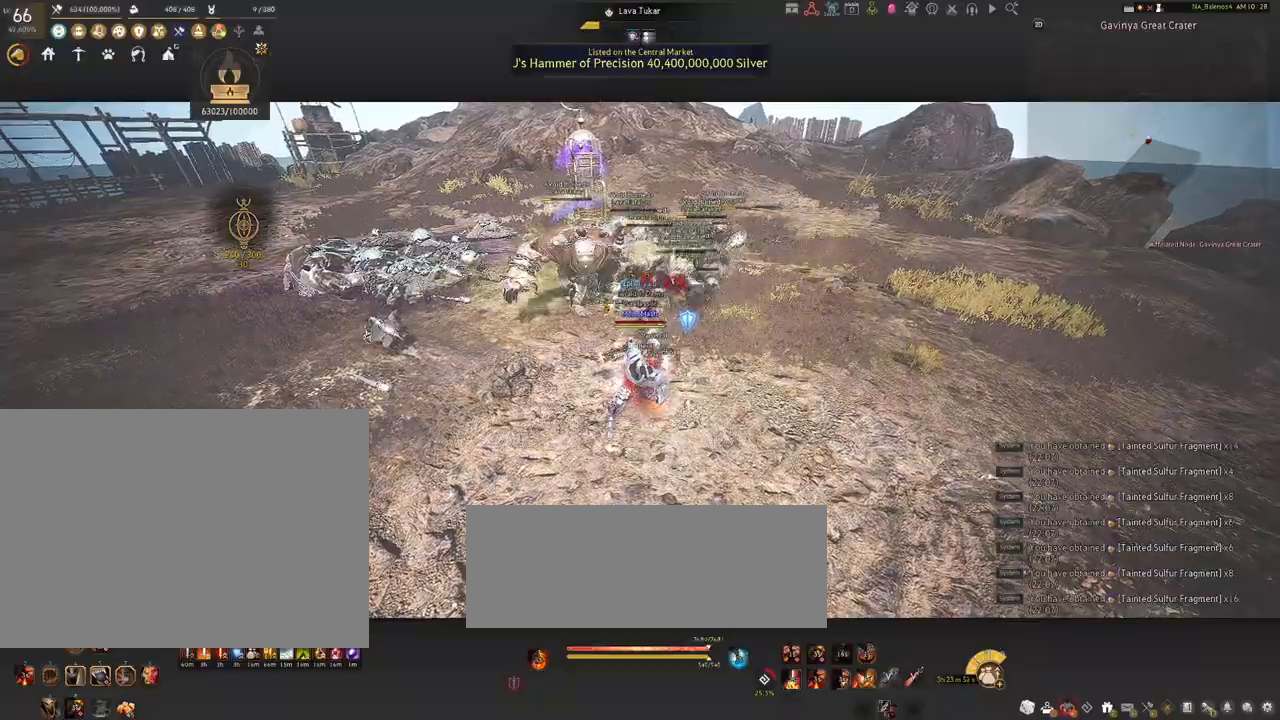
{"keys": [], "mouse": ["right"], "events": []}
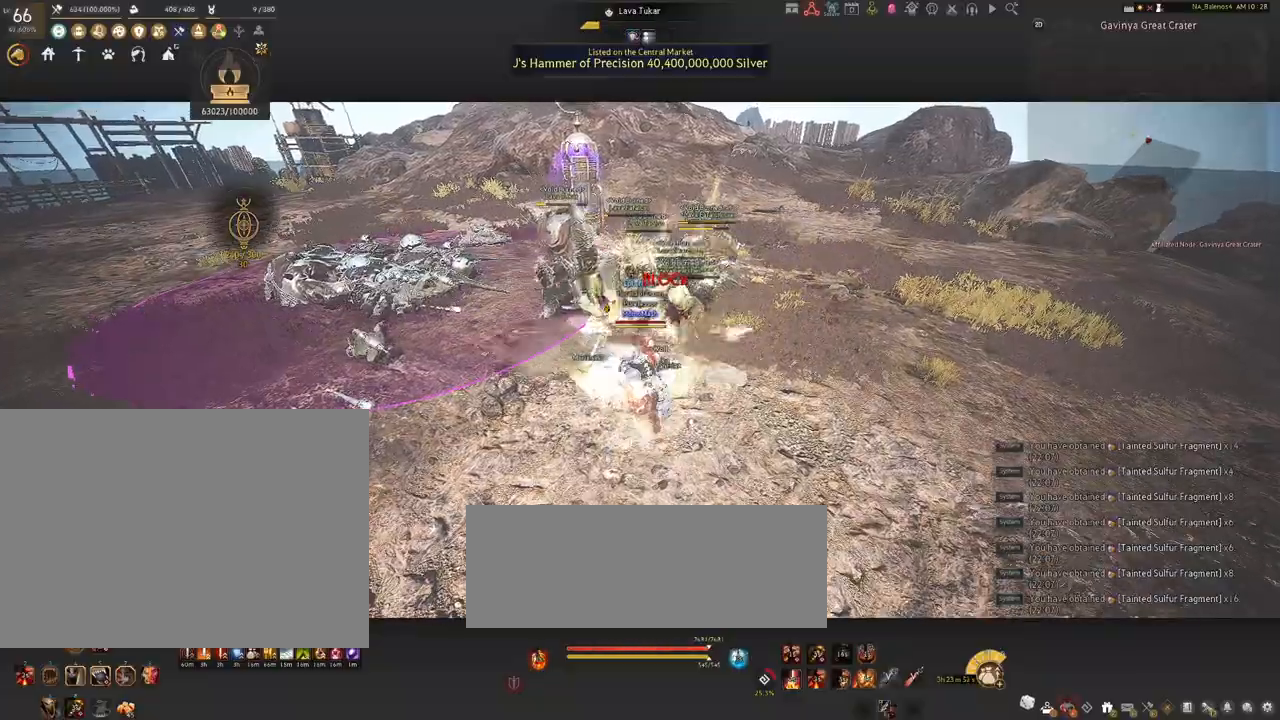
{"keys": ["shift"], "mouse": ["right"], "events": [[67, "mouse_right", "up"], [117, "shift", "down"], [134, "mouse_left", "down"], [284, "mouse_left", "up"], [400, "mouse_right", "down"]]}
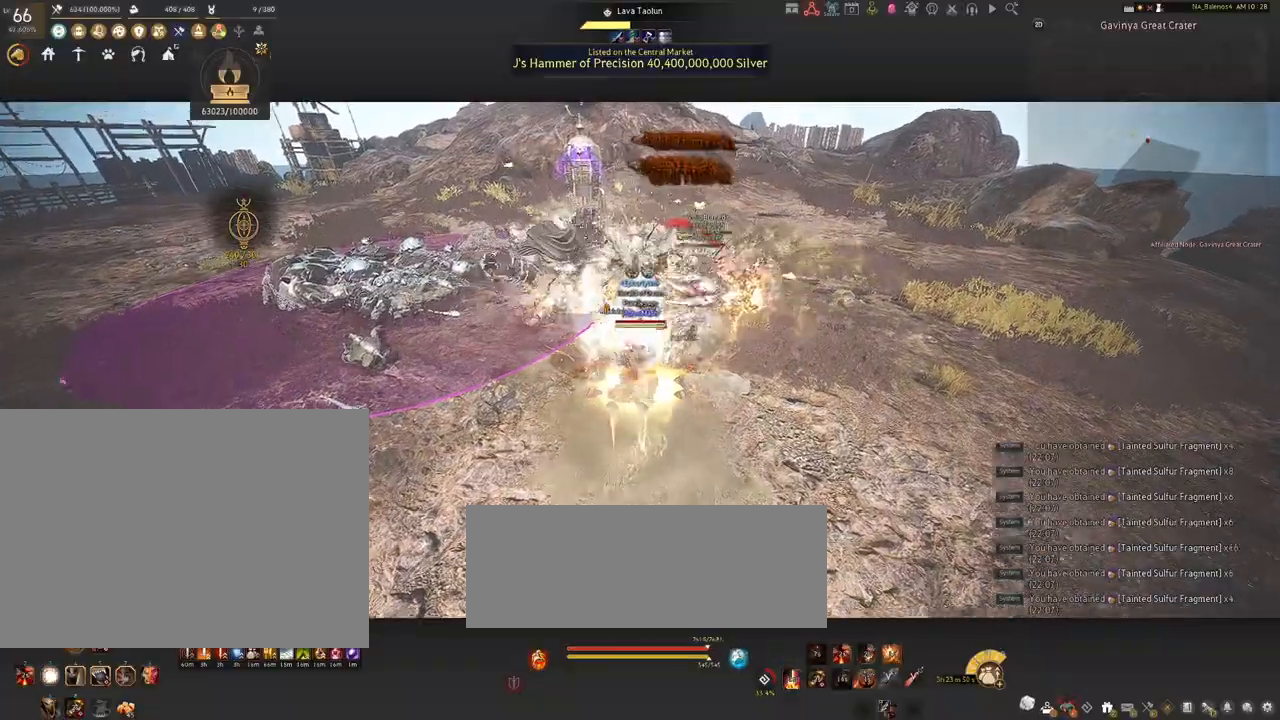
{"keys": [], "mouse": [], "events": [[84, "mouse_right", "up"], [234, "shift", "up"]]}